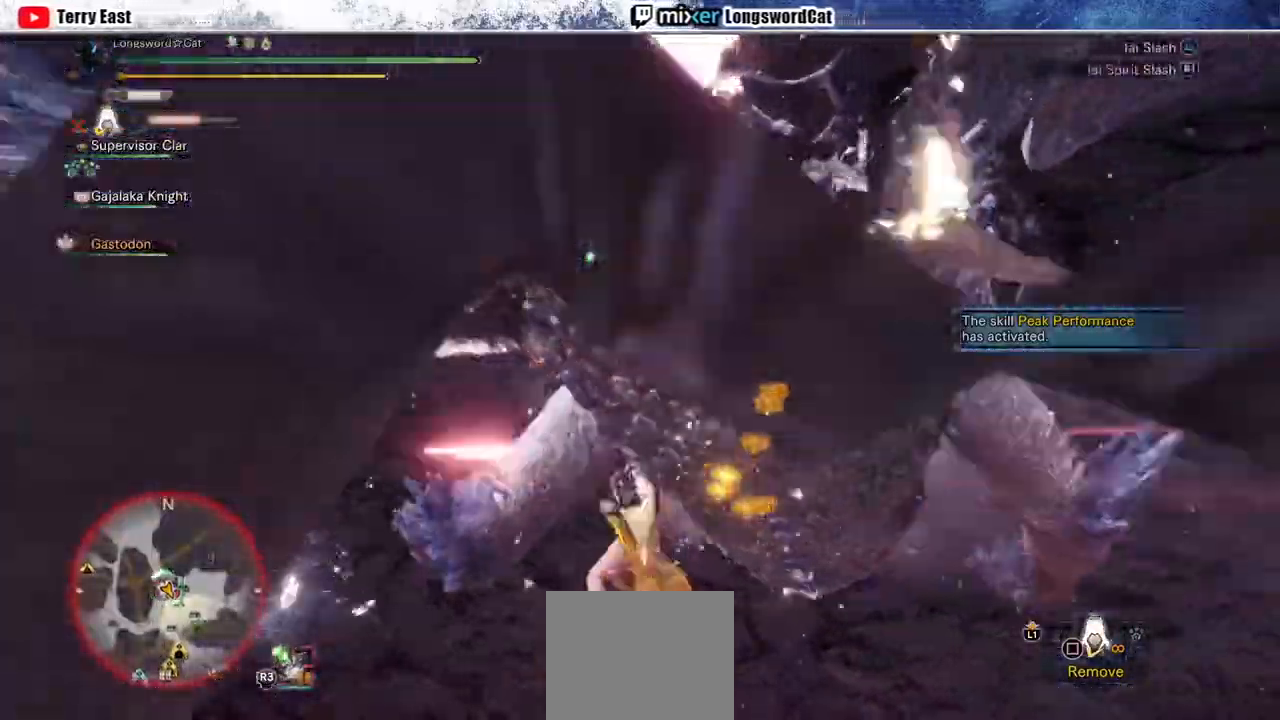
Gameplay with a controller (PlayStation layout); each line is a JSON object with the inputs held at the frame after it (dt_ms = milliseconds from this image to that frame). "events" lists button and stick changes between this image and that frame as [ms after this image, input, new state], when the widget could be followed in between.
{"dt_ms": 500, "buttons": ["TRIANGLE"], "left_stick": "center", "right_stick": "center", "events": [[33, "TRIANGLE", "up"], [100, "DPAD_RIGHT", "up"], [100, "TRIANGLE", "down"], [200, "TRIANGLE", "up"], [233, "DPAD_RIGHT", "down"], [300, "DPAD_RIGHT", "up"], [300, "TRIANGLE", "down"], [400, "TRIANGLE", "up"], [467, "TRIANGLE", "down"], [500, "CROSS", "up"]]}
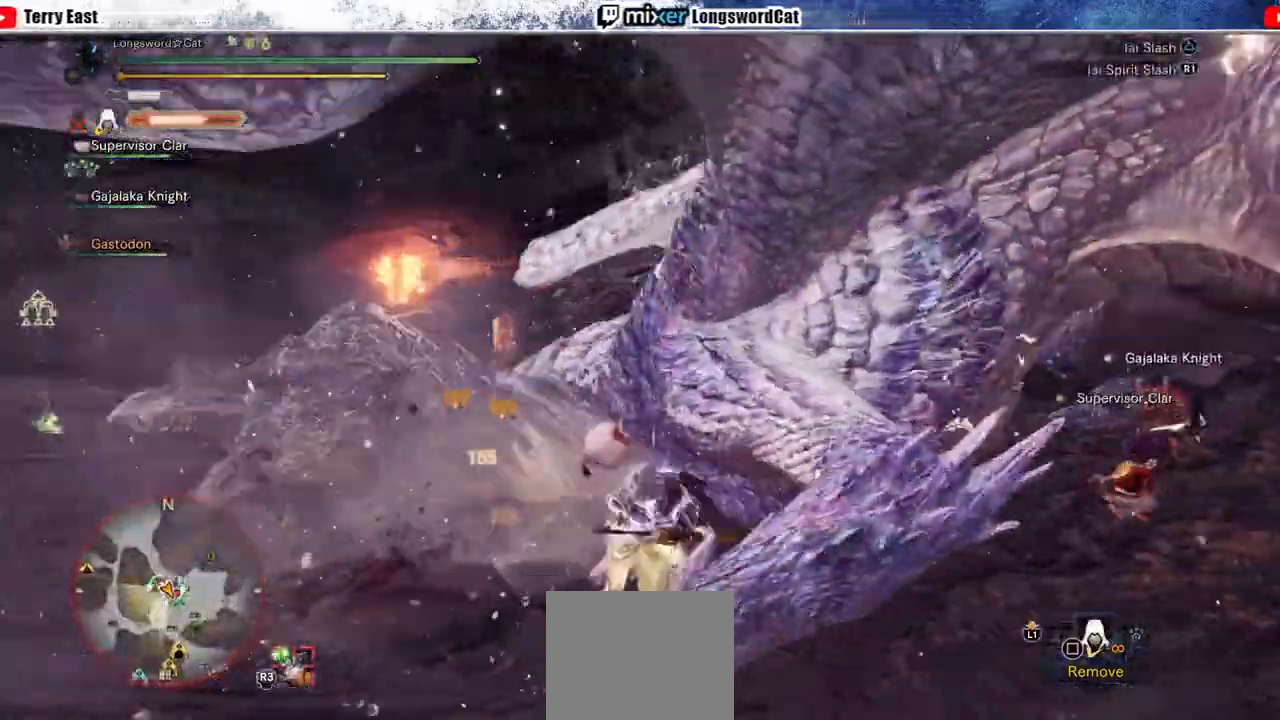
{"dt_ms": 500, "buttons": [], "left_stick": "up-right", "right_stick": "center", "events": [[67, "TRIANGLE", "up"], [133, "TRIANGLE", "down"], [167, "DPAD_RIGHT", "down"], [233, "DPAD_RIGHT", "up"], [400, "TRIANGLE", "up"], [433, "left_stick", "up-right"]]}
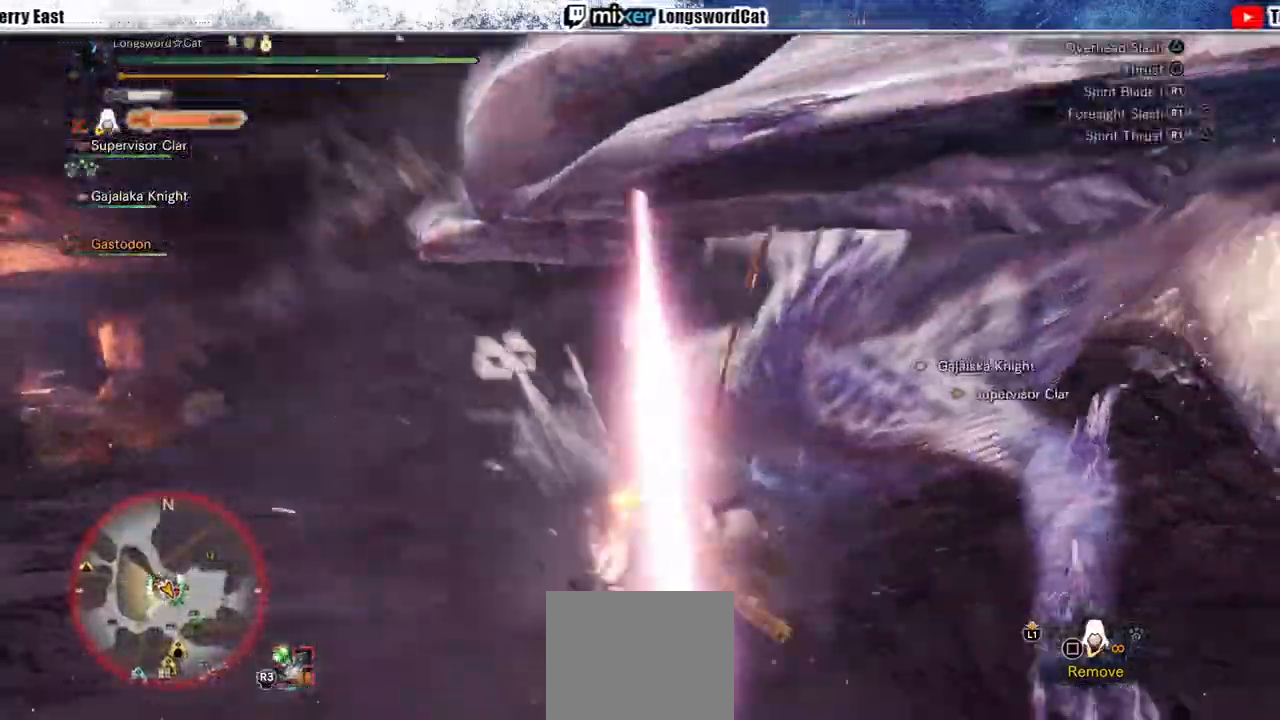
{"dt_ms": 500, "buttons": ["CIRCLE", "TRIANGLE"], "left_stick": "center", "right_stick": "center", "events": [[33, "CIRCLE", "down"], [33, "TRIANGLE", "down"], [200, "CIRCLE", "up"], [200, "TRIANGLE", "up"], [267, "CIRCLE", "down"], [267, "TRIANGLE", "down"], [400, "left_stick", "center"]]}
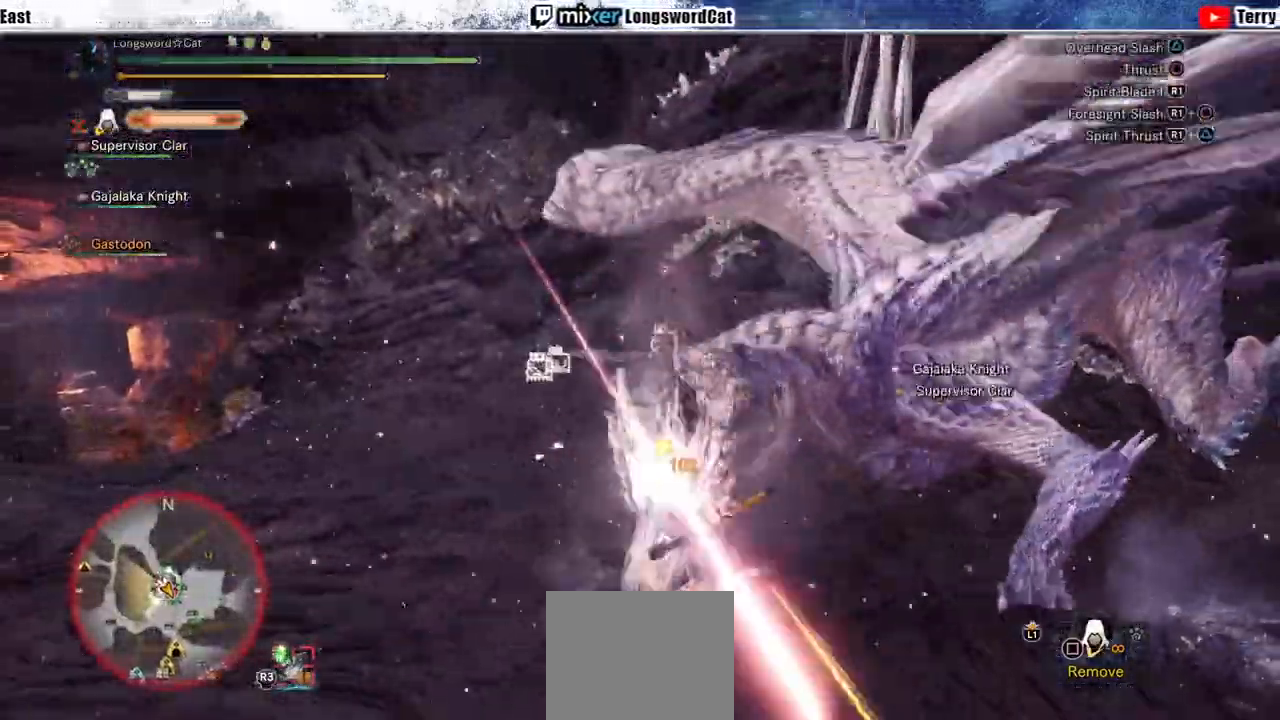
{"dt_ms": 500, "buttons": [], "left_stick": "up-right", "right_stick": "center", "events": [[67, "TRIANGLE", "up"], [100, "TRIANGLE", "down"], [300, "left_stick", "up-right"], [400, "CIRCLE", "up"], [400, "TRIANGLE", "up"]]}
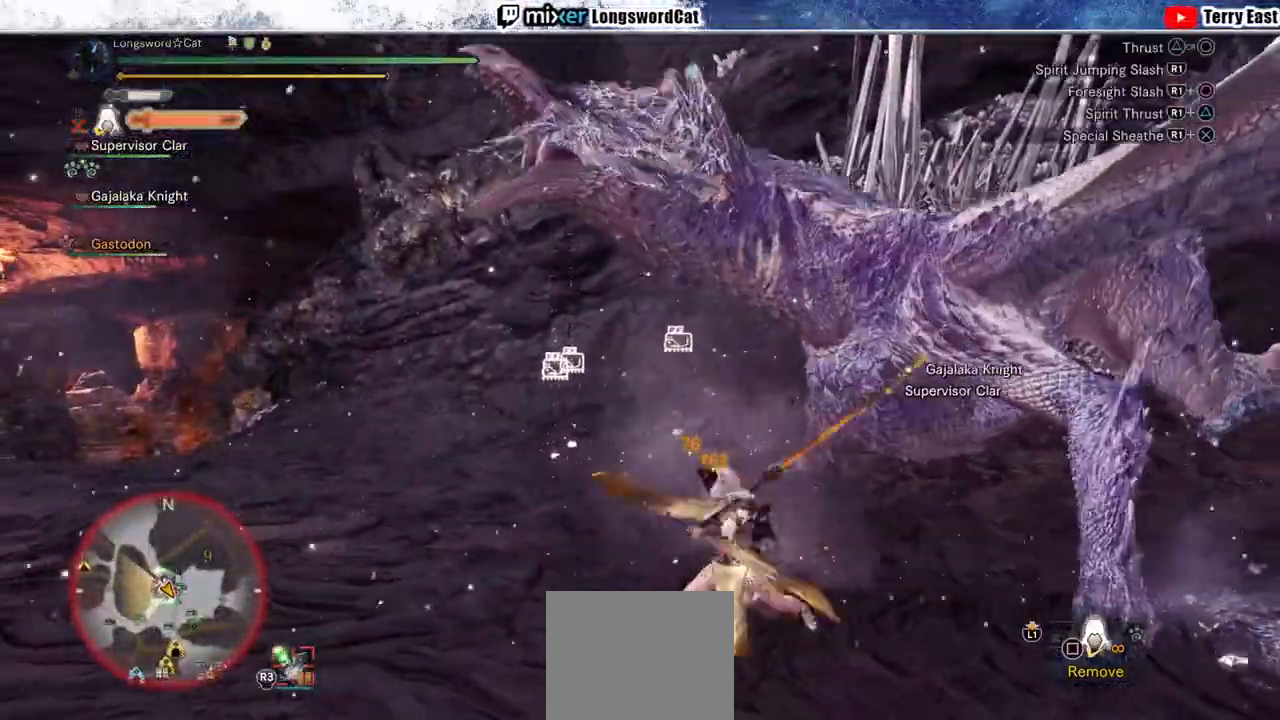
{"dt_ms": 500, "buttons": [], "left_stick": "up-right", "right_stick": "center", "events": [[200, "left_stick", "center"], [400, "left_stick", "up-right"], [433, "R1", "down"], [500, "R1", "up"]]}
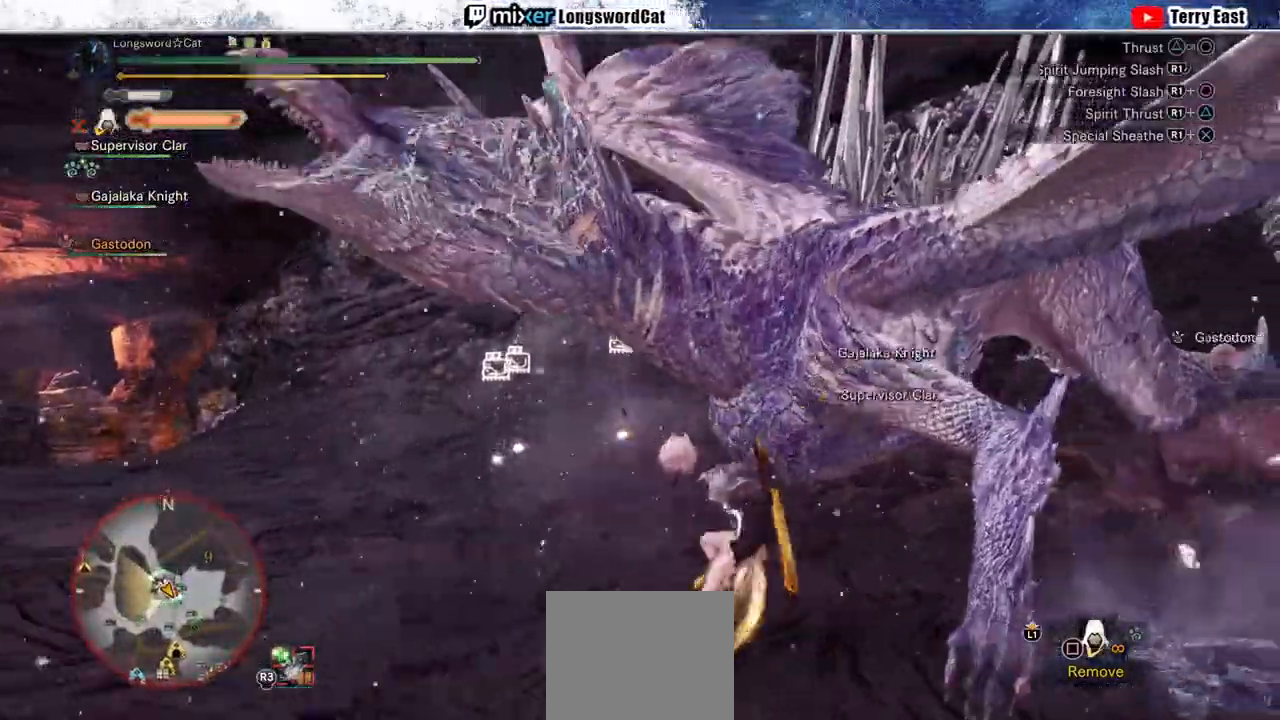
{"dt_ms": 500, "buttons": [], "left_stick": "up-right", "right_stick": "center", "events": [[67, "R1", "down"], [167, "R1", "up"], [233, "R1", "down"], [333, "R1", "up"], [400, "R1", "down"], [500, "R1", "up"]]}
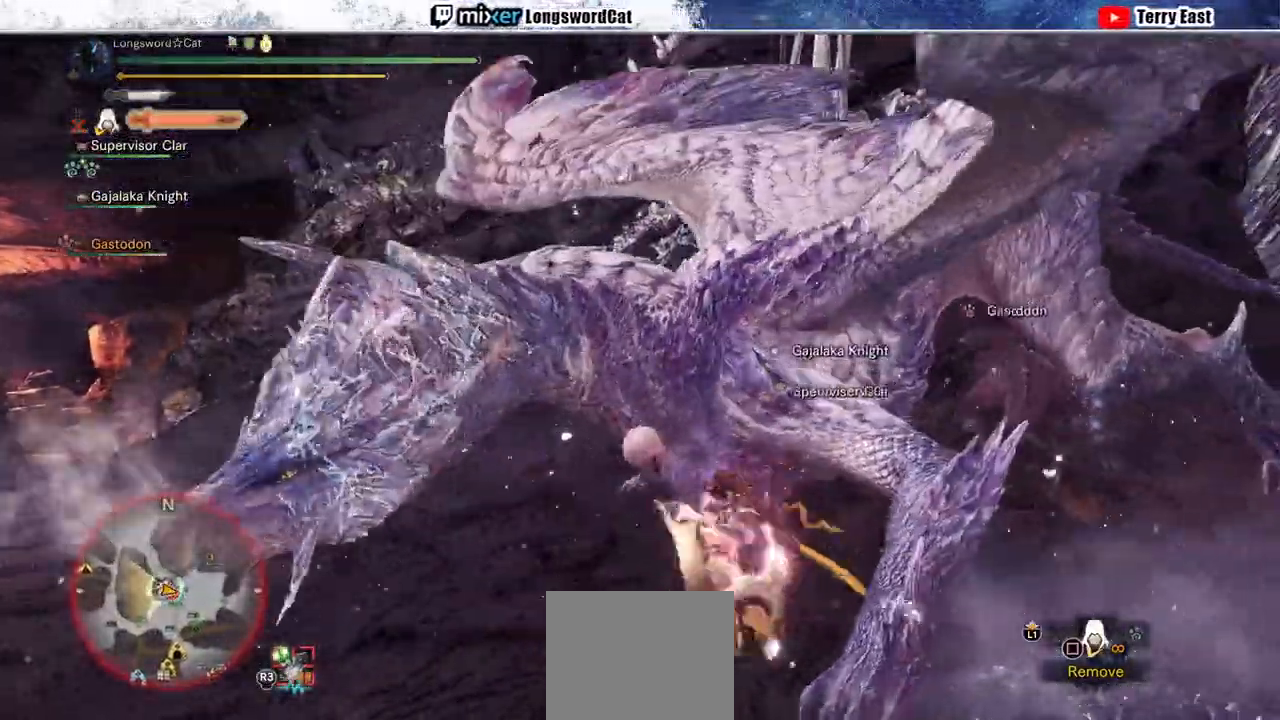
{"dt_ms": 500, "buttons": [], "left_stick": "up-right", "right_stick": "center", "events": [[67, "R1", "down"], [167, "R1", "up"]]}
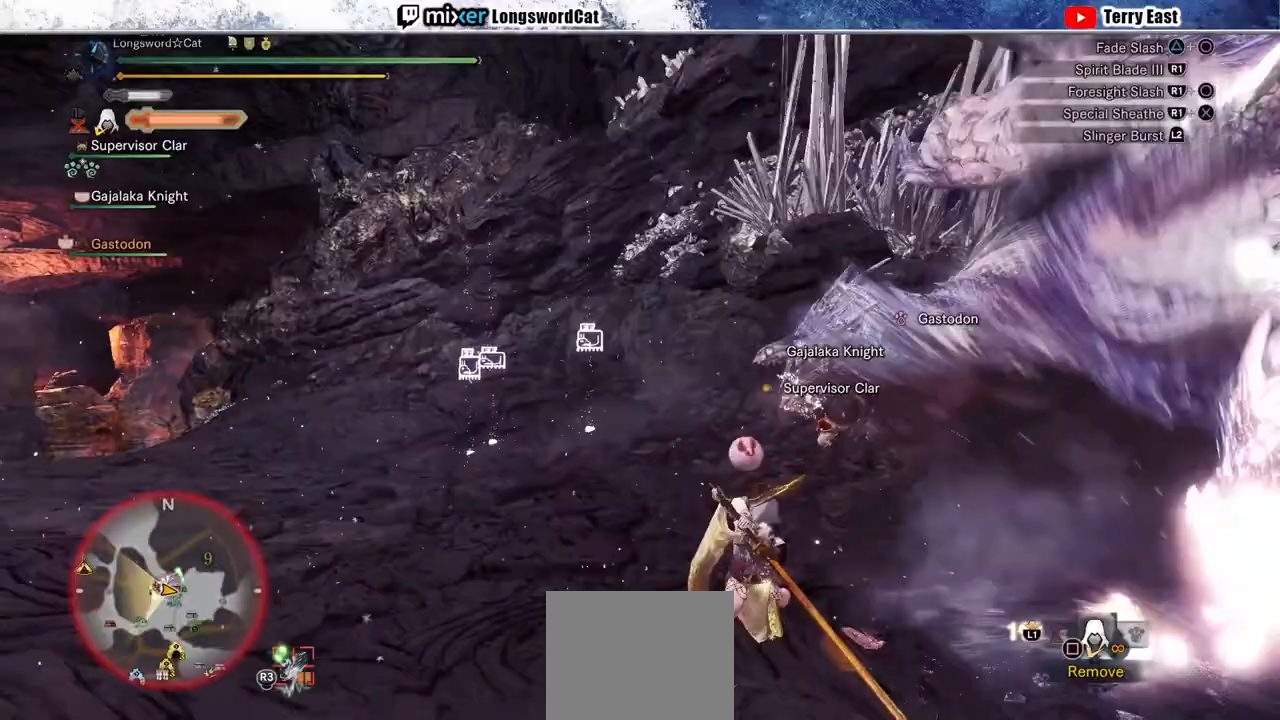
{"dt_ms": 500, "buttons": [], "left_stick": "right", "right_stick": "center", "events": [[300, "left_stick", "right"]]}
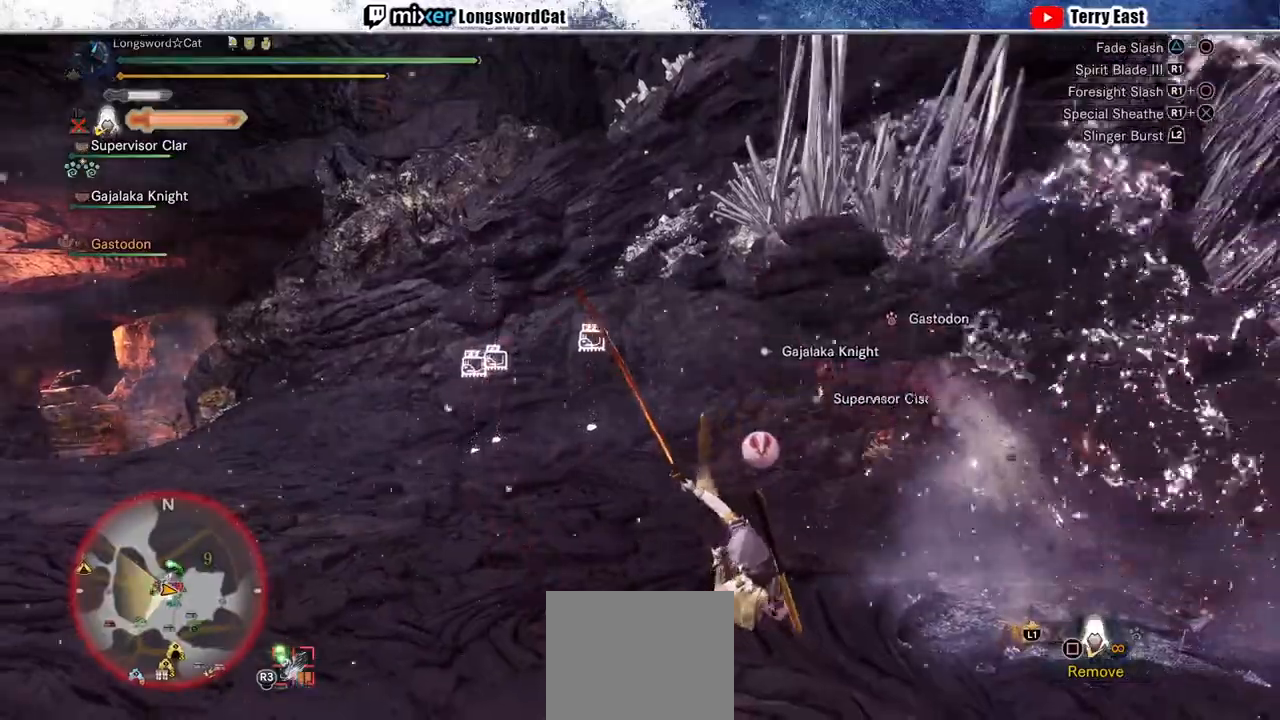
{"dt_ms": 500, "buttons": ["L1"], "left_stick": "right", "right_stick": "center", "events": [[33, "left_stick", "down"], [200, "left_stick", "right"], [233, "CROSS", "down"], [367, "CROSS", "up"], [500, "L1", "down"]]}
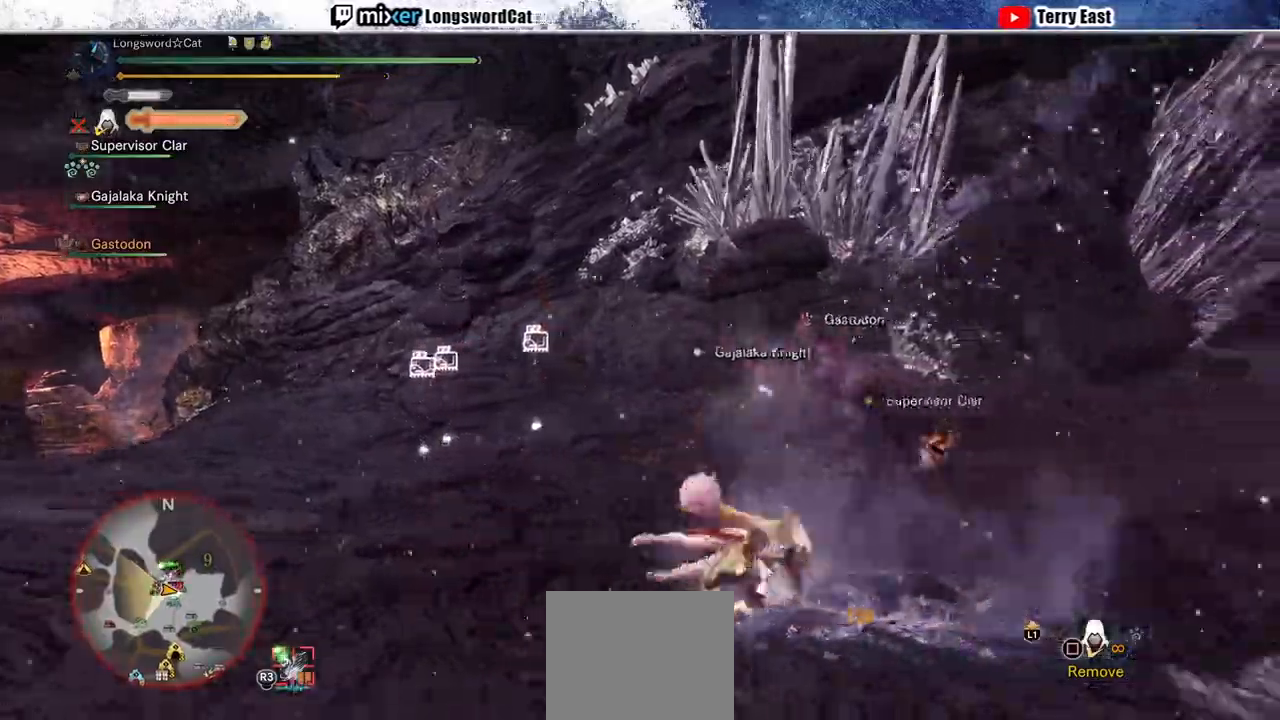
{"dt_ms": 500, "buttons": [], "left_stick": "up", "right_stick": "center", "events": [[67, "left_stick", "up-right"], [100, "L1", "up"], [100, "right_stick", "right"], [167, "left_stick", "up"], [167, "right_stick", "center"]]}
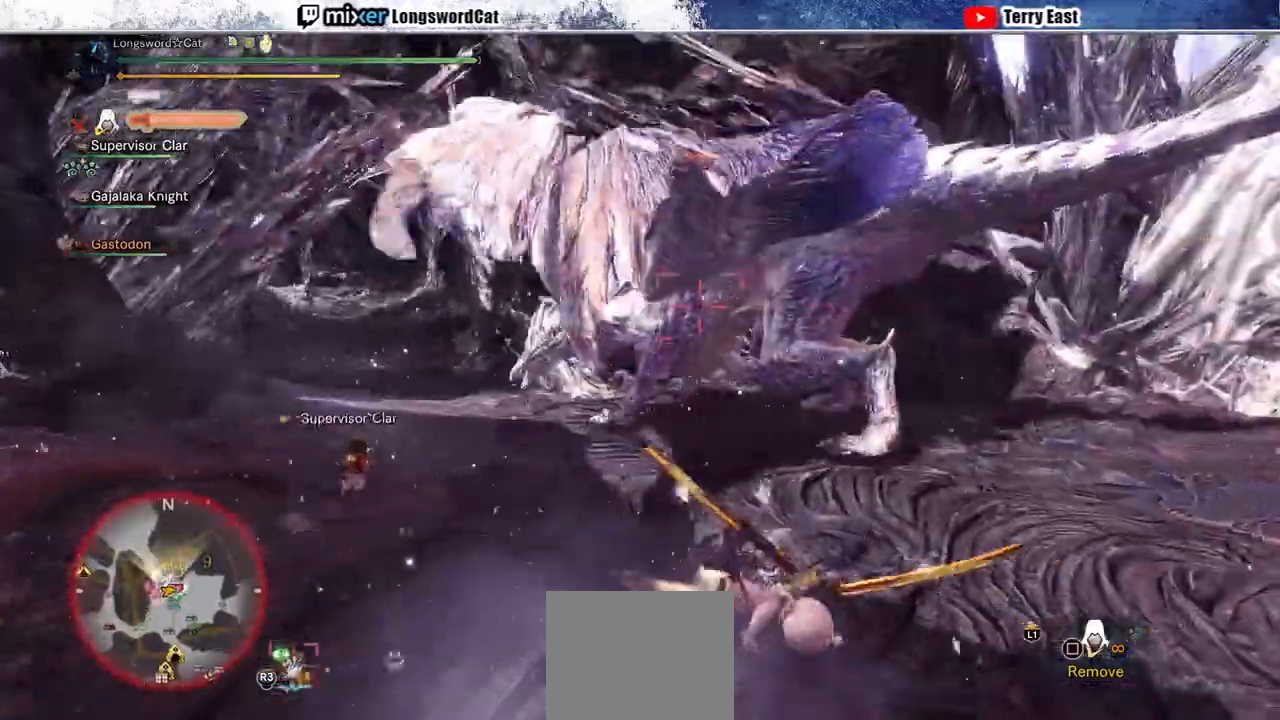
{"dt_ms": 500, "buttons": ["L2"], "left_stick": "up", "right_stick": "up", "events": [[367, "right_stick", "up"], [400, "L2", "down"]]}
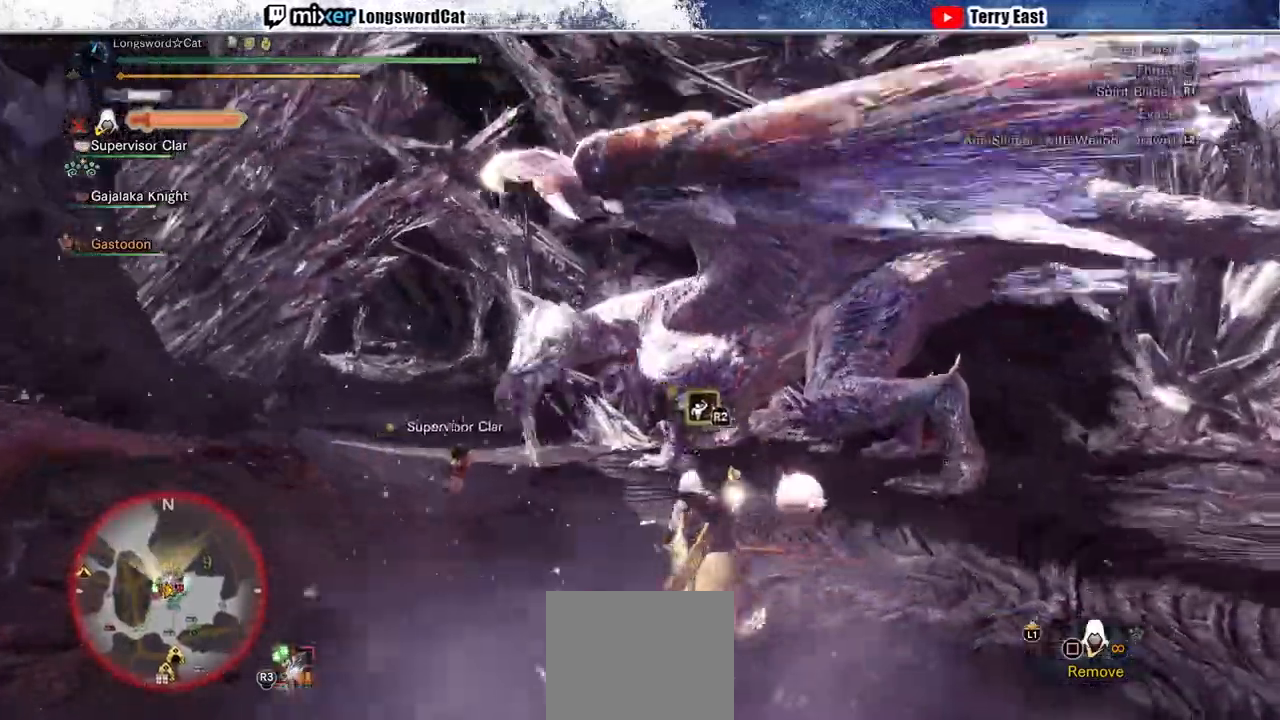
{"dt_ms": 500, "buttons": ["CIRCLE", "L2"], "left_stick": "center", "right_stick": "center", "events": [[200, "right_stick", "center"], [300, "CIRCLE", "down"], [300, "left_stick", "center"], [333, "DPAD_UP", "down"], [400, "DPAD_UP", "up"]]}
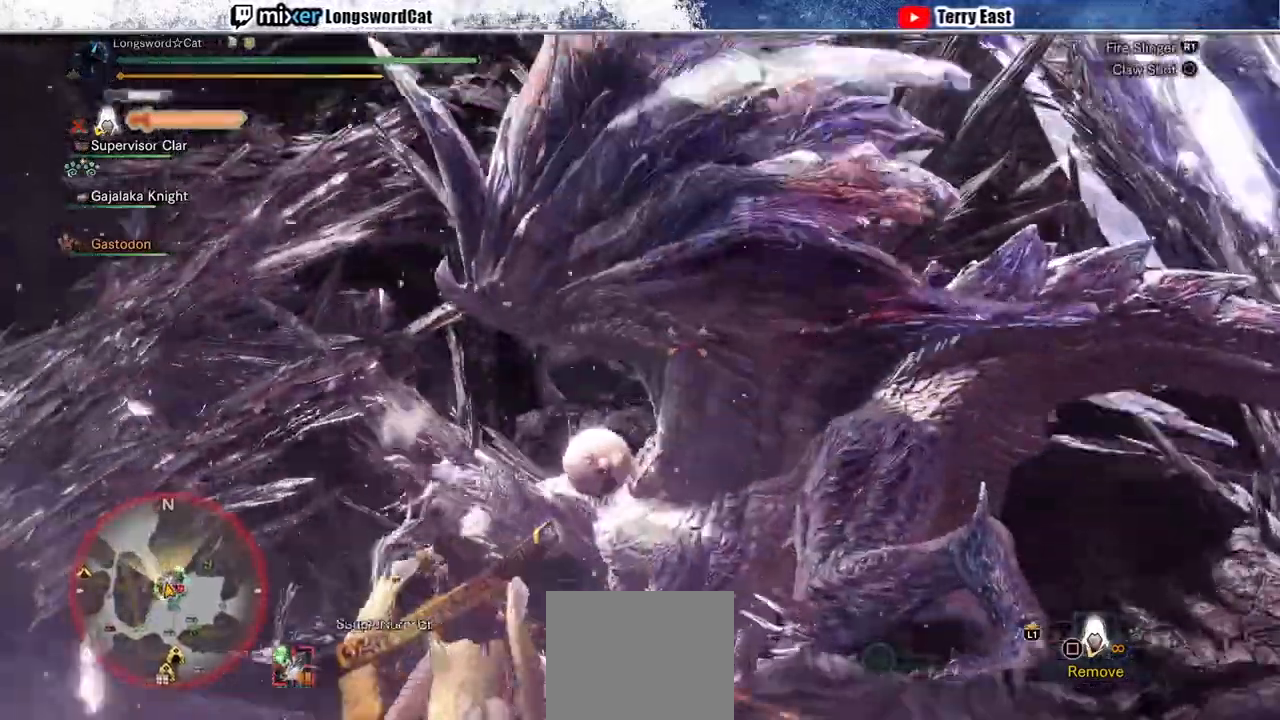
{"dt_ms": 500, "buttons": ["L1", "L2"], "left_stick": "center", "right_stick": "center", "events": [[33, "CIRCLE", "up"], [100, "CIRCLE", "down"], [333, "CIRCLE", "up"], [333, "L1", "down"], [400, "CIRCLE", "down"], [467, "CIRCLE", "up"]]}
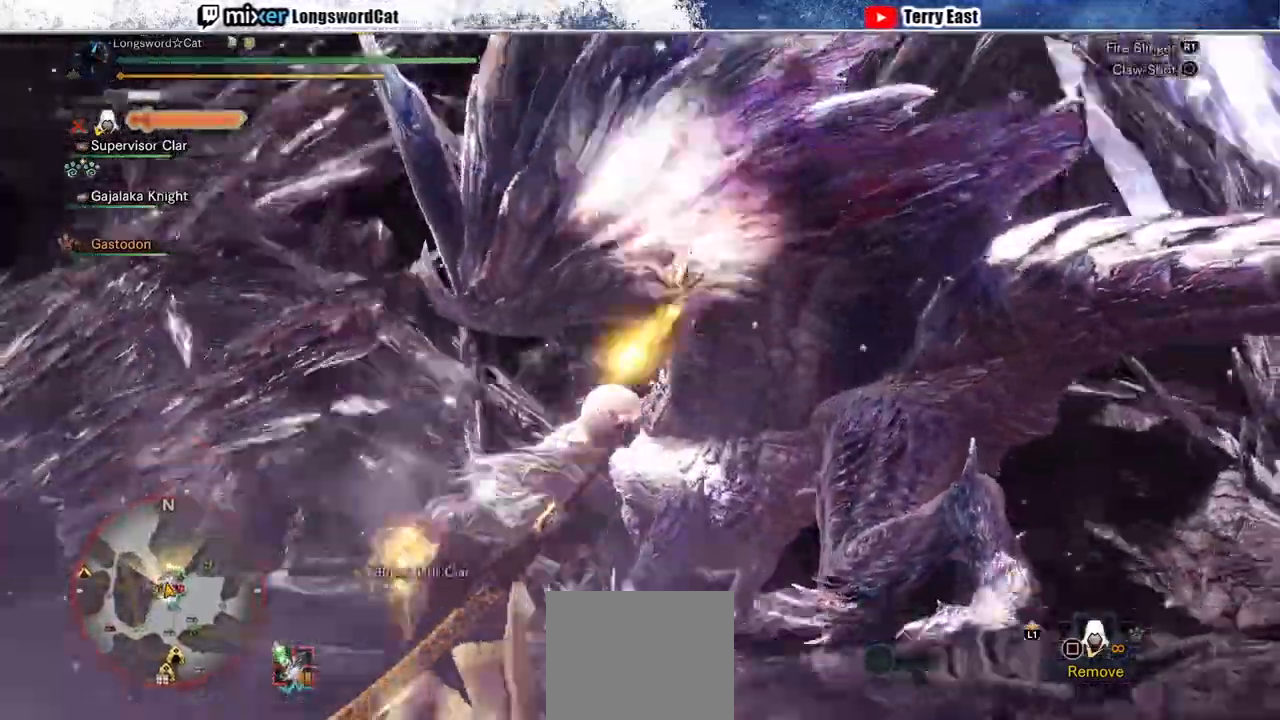
{"dt_ms": 1000, "buttons": [], "left_stick": "center", "right_stick": "center"}
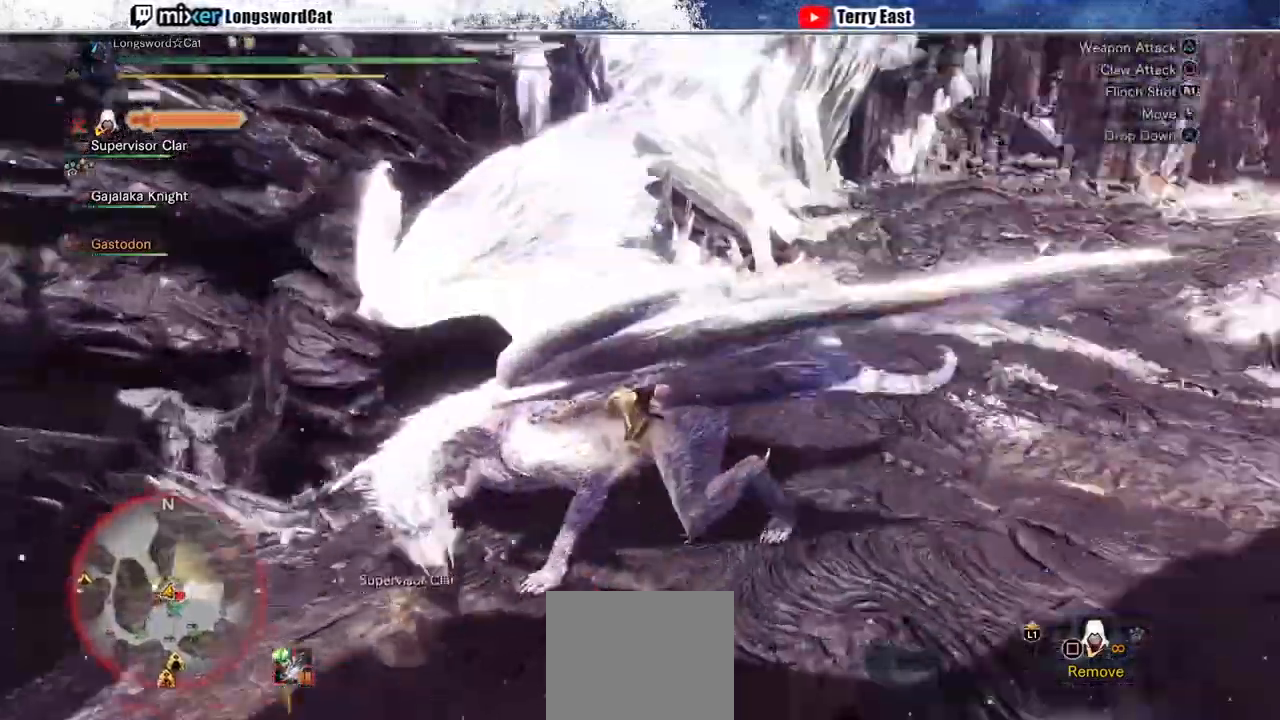
{"dt_ms": 500, "buttons": ["DPAD_LEFT"], "left_stick": "center", "right_stick": "center", "events": [[33, "TRIANGLE", "down"], [267, "DPAD_LEFT", "down"], [267, "TRIANGLE", "up"], [333, "DPAD_LEFT", "up"], [367, "TRIANGLE", "down"], [467, "TRIANGLE", "up"], [500, "DPAD_LEFT", "down"]]}
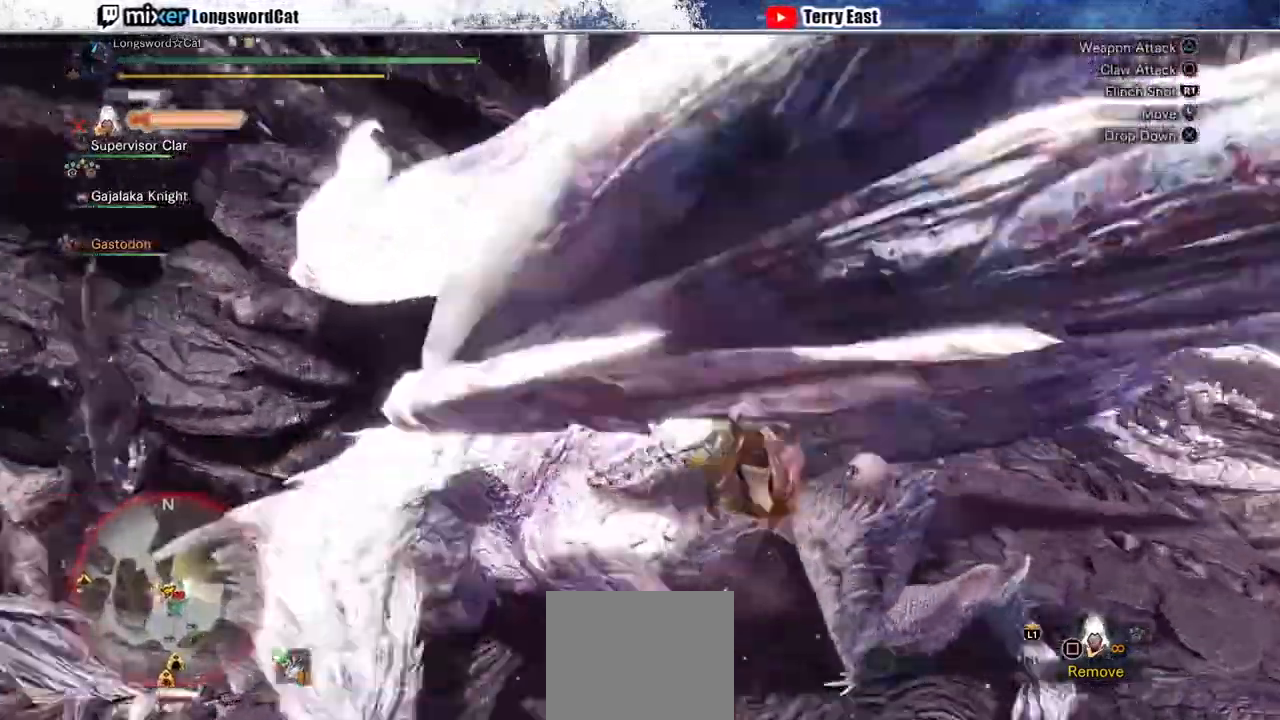
{"dt_ms": 500, "buttons": ["CROSS", "L1"], "left_stick": "center", "right_stick": "center"}
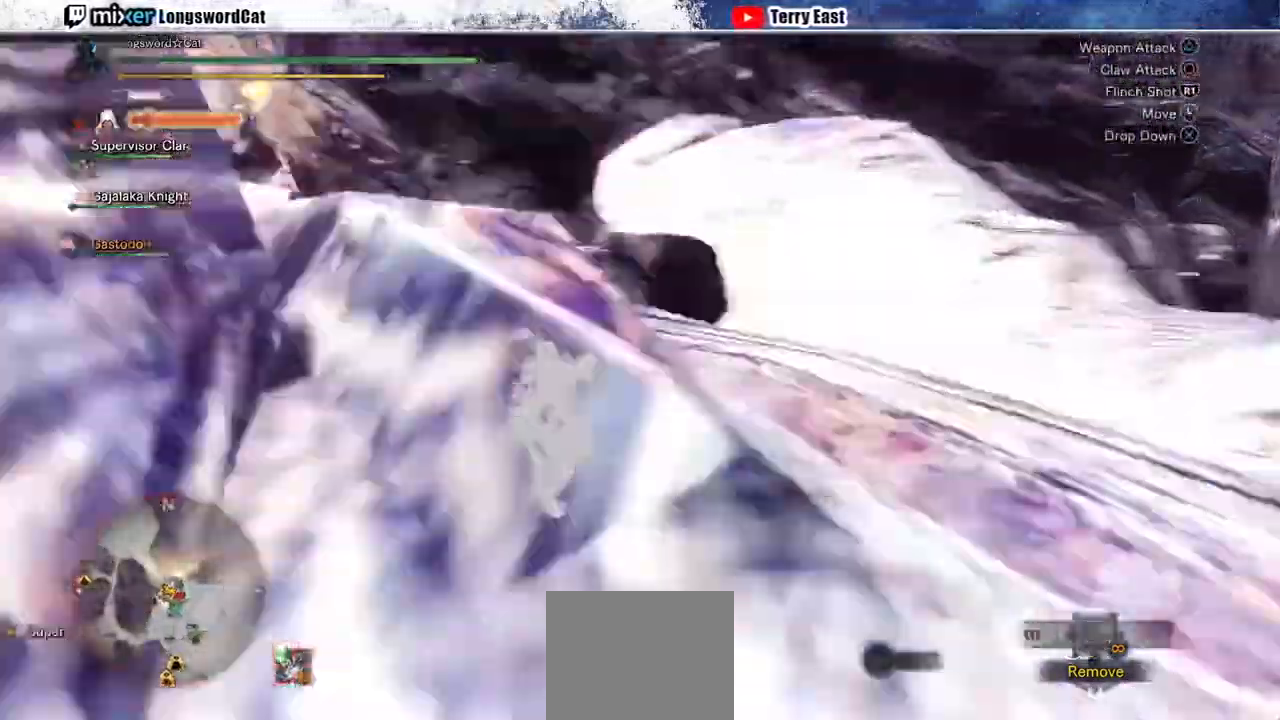
{"dt_ms": 500, "buttons": ["L1"], "left_stick": "center", "right_stick": "center", "events": [[67, "CROSS", "up"], [67, "SQUARE", "down"], [133, "CROSS", "down"], [133, "SQUARE", "up"], [233, "CROSS", "up"], [233, "SQUARE", "down"], [300, "SQUARE", "up"]]}
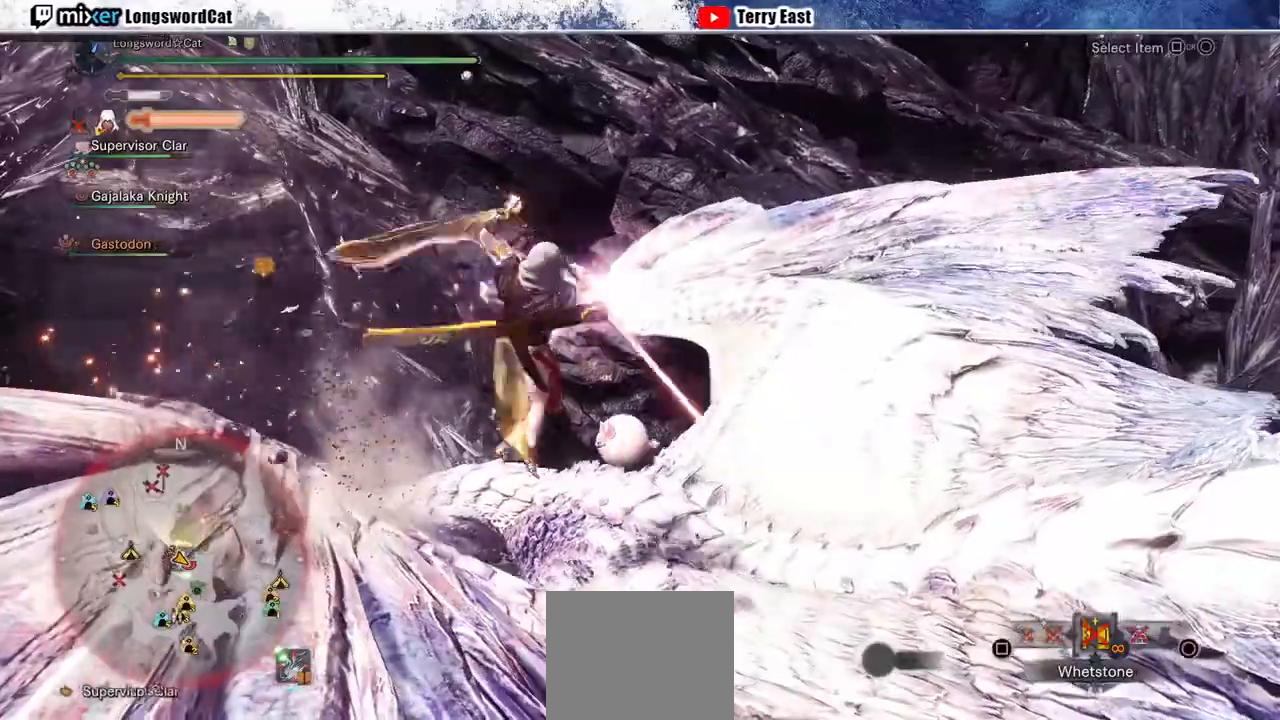
{"dt_ms": 500, "buttons": ["TRIANGLE"], "left_stick": "center", "right_stick": "center", "events": [[33, "SQUARE", "down"], [67, "SQUARE", "up"], [367, "L1", "up"], [433, "TRIANGLE", "down"]]}
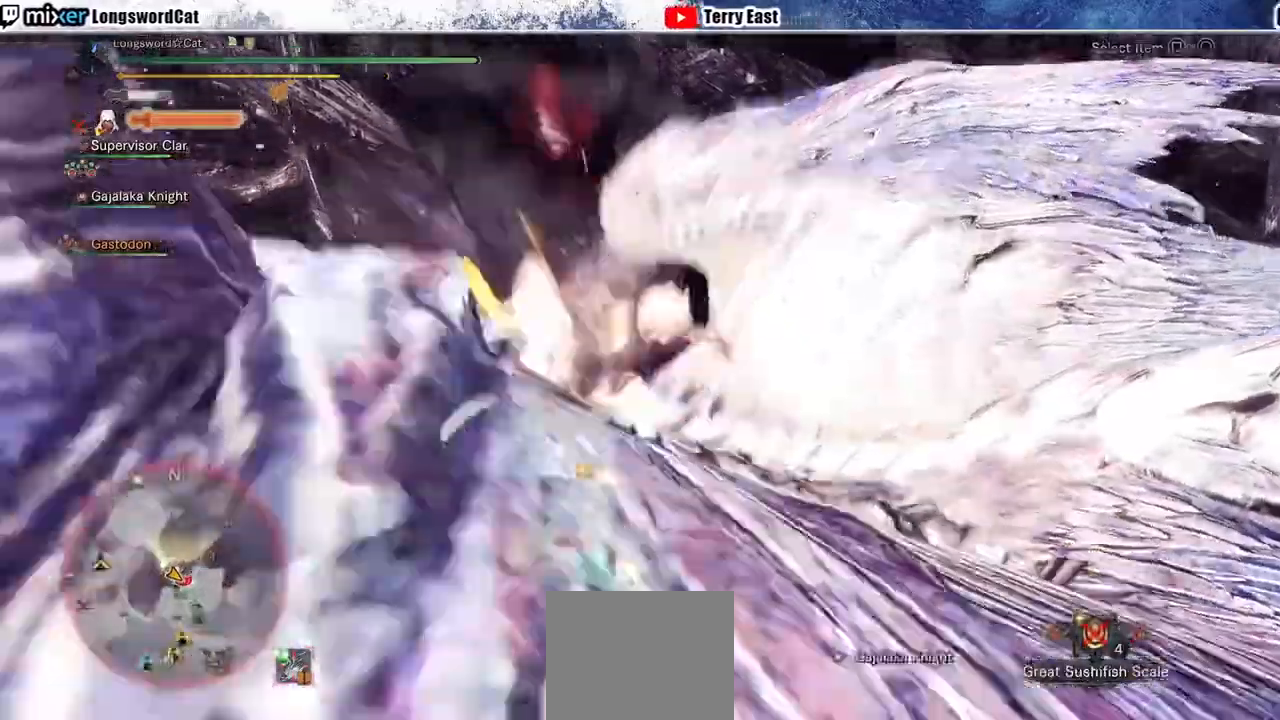
{"dt_ms": 500, "buttons": [], "left_stick": "up-left", "right_stick": "center", "events": [[33, "TRIANGLE", "up"], [100, "TRIANGLE", "down"], [200, "TRIANGLE", "up"], [333, "left_stick", "up-left"]]}
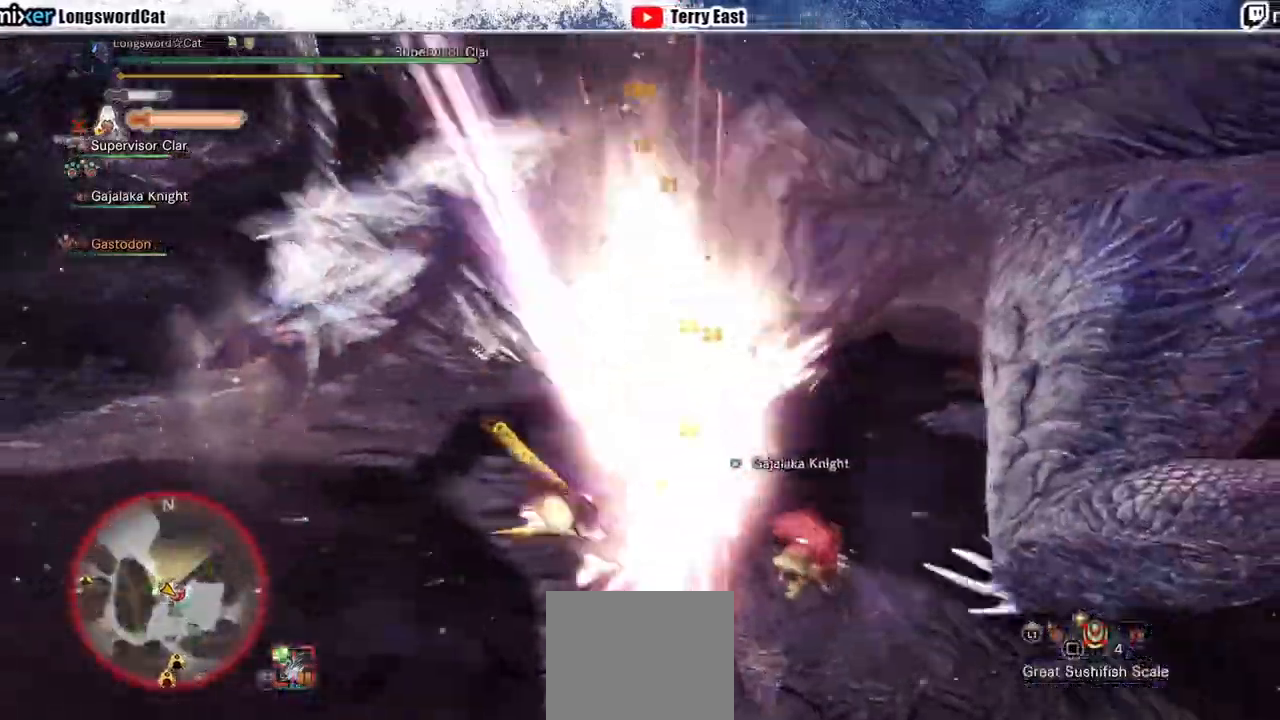
{"dt_ms": 500, "buttons": [], "left_stick": "up", "right_stick": "center", "events": [[33, "TRIANGLE", "down"], [133, "TRIANGLE", "up"], [400, "left_stick", "up"]]}
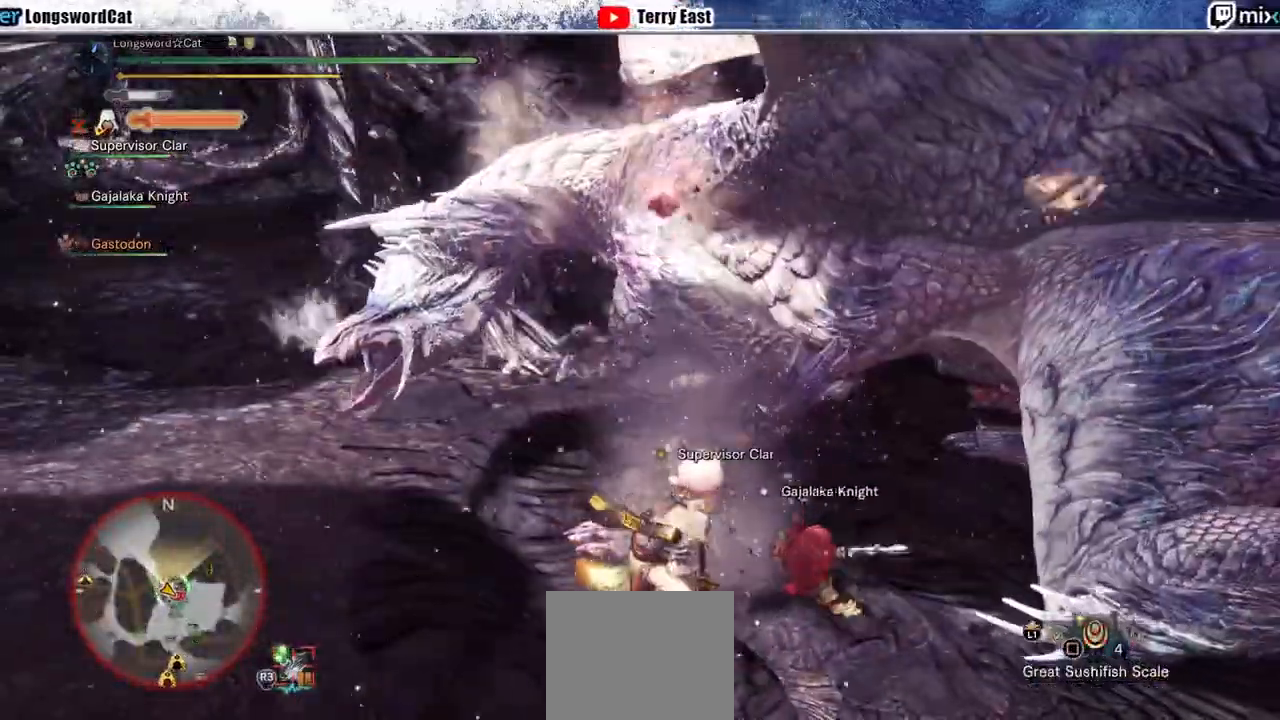
{"dt_ms": 500, "buttons": [], "left_stick": "up", "right_stick": "center", "events": [[100, "CIRCLE", "down"], [167, "CIRCLE", "up"], [267, "CIRCLE", "down"], [333, "CIRCLE", "up"], [433, "CIRCLE", "down"], [500, "CIRCLE", "up"]]}
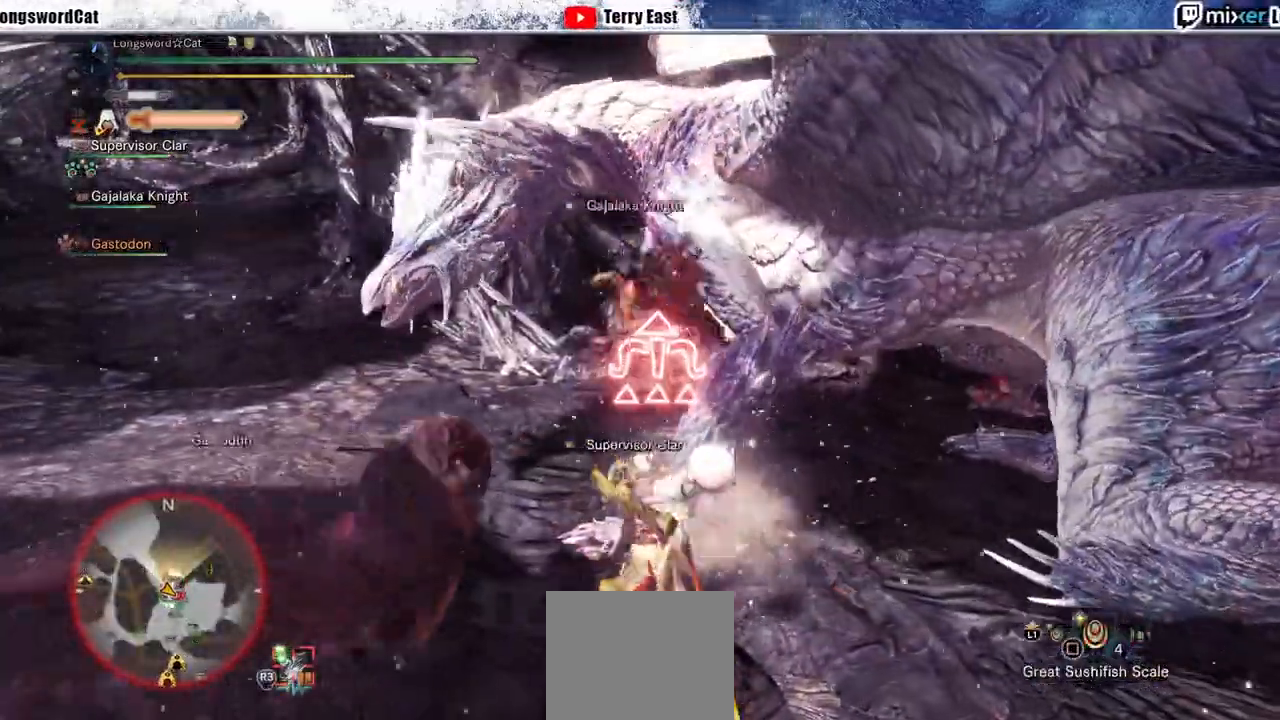
{"dt_ms": 500, "buttons": ["CIRCLE"], "left_stick": "up", "right_stick": "center"}
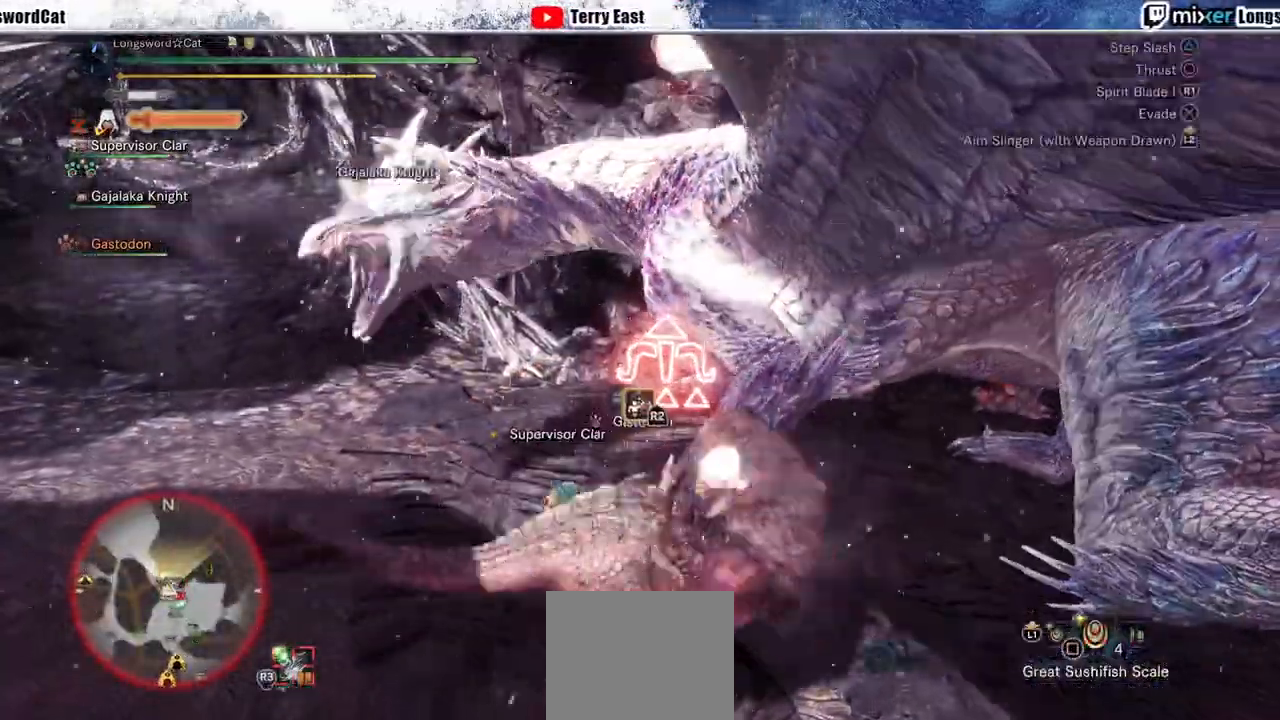
{"dt_ms": 500, "buttons": ["R1"], "left_stick": "center", "right_stick": "center"}
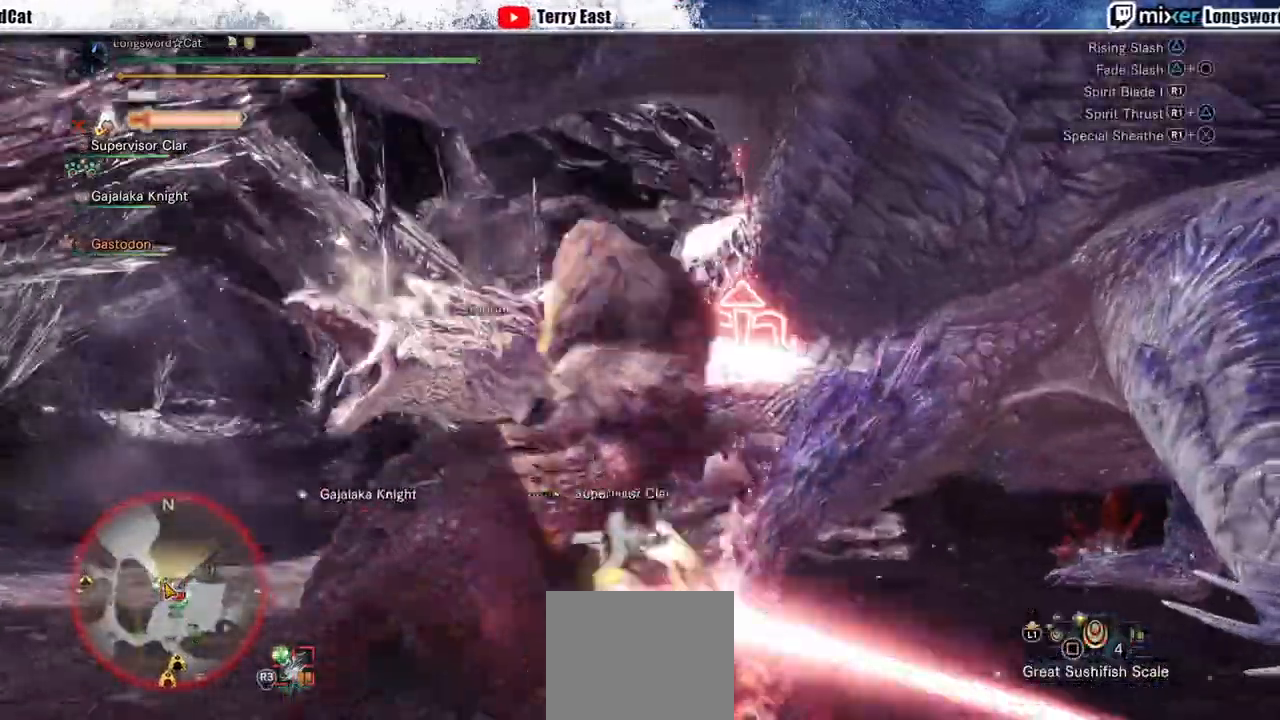
{"dt_ms": 500, "buttons": [], "left_stick": "right", "right_stick": "center", "events": [[167, "left_stick", "right"], [300, "R1", "up"], [367, "R1", "down"], [467, "R1", "up"]]}
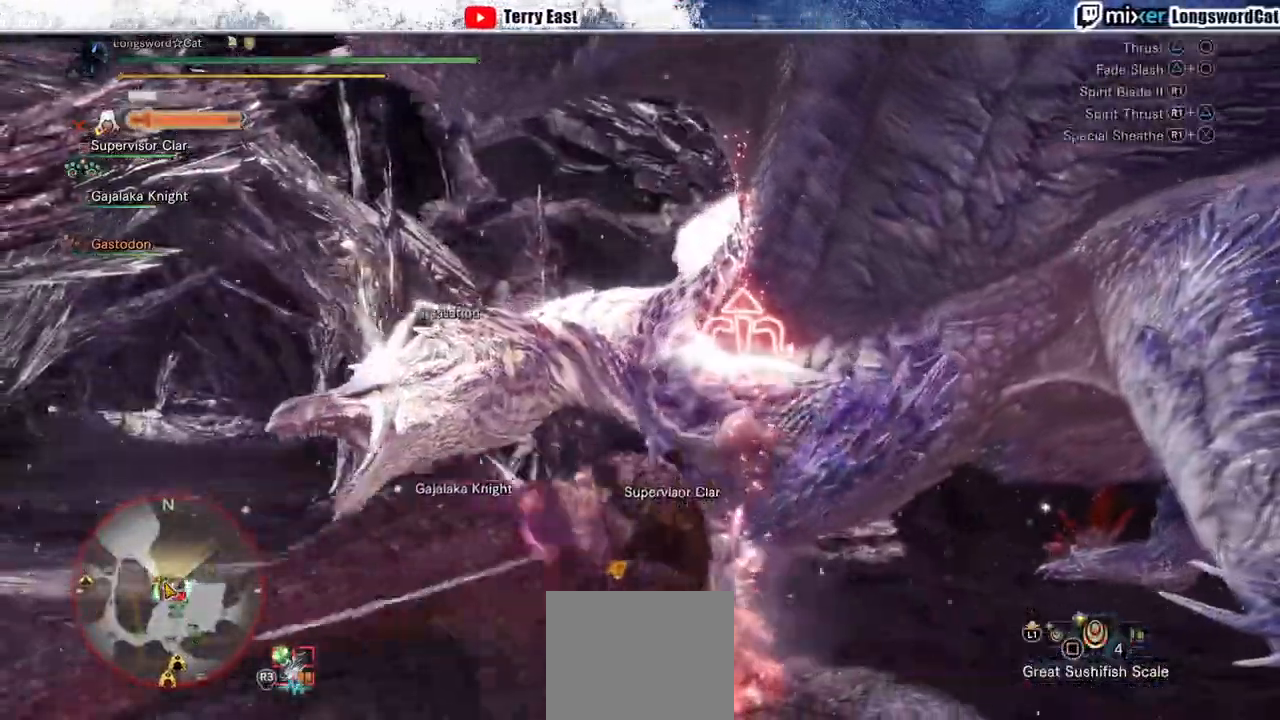
{"dt_ms": 500, "buttons": ["R1"], "left_stick": "center", "right_stick": "center", "events": [[33, "R1", "down"], [133, "R1", "up"], [200, "R1", "down"], [300, "R1", "up"], [333, "left_stick", "up-right"], [367, "R1", "down"], [433, "R1", "up"], [467, "left_stick", "center"], [500, "R1", "down"]]}